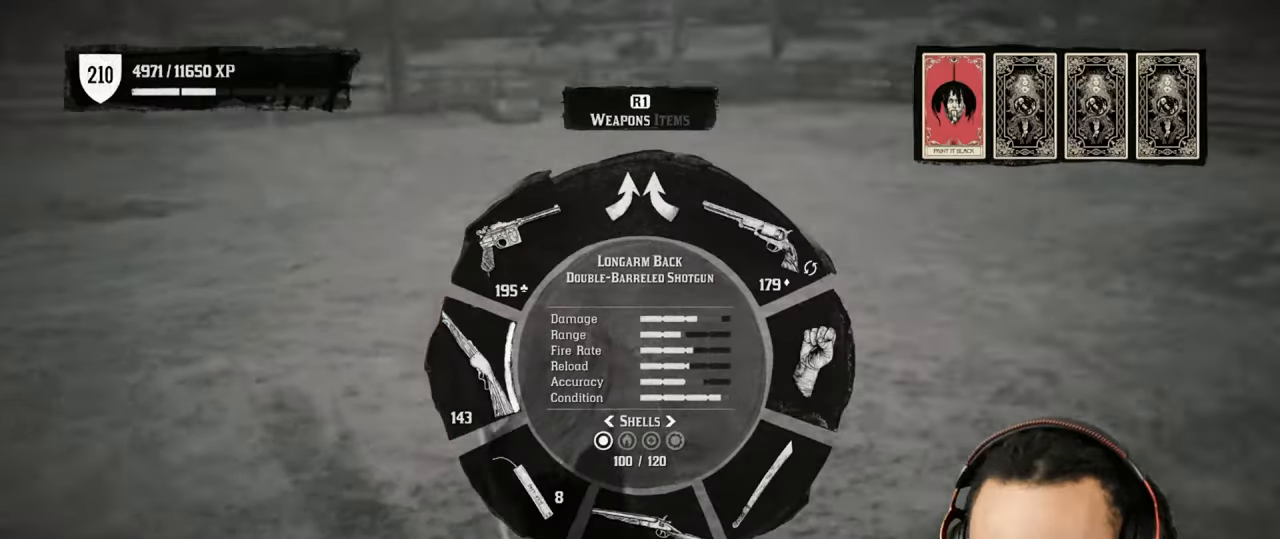
Gameplay with a controller (PlayStation layout); each line is a JSON object with the inputs held at the frame after it. "events" lists button and stick changes between this image and that frame as [ms after this image, input, new state], when the widget could be followed in between. Not read: L3.
{"buttons": ["L1"], "left_stick": "center", "right_stick": "center", "events": [[17, "right_stick", "center"]]}
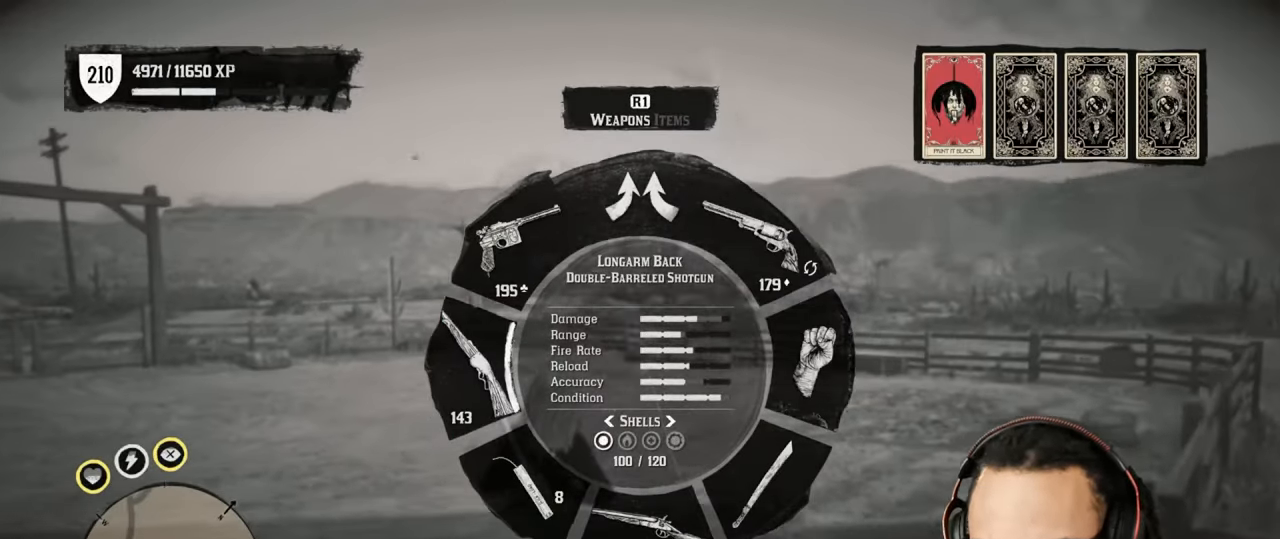
{"buttons": ["L1", "R3"], "left_stick": "center", "right_stick": "center", "events": [[200, "R3", "down"], [267, "R3", "up"], [350, "R3", "down"], [433, "R3", "up"], [500, "R3", "down"]]}
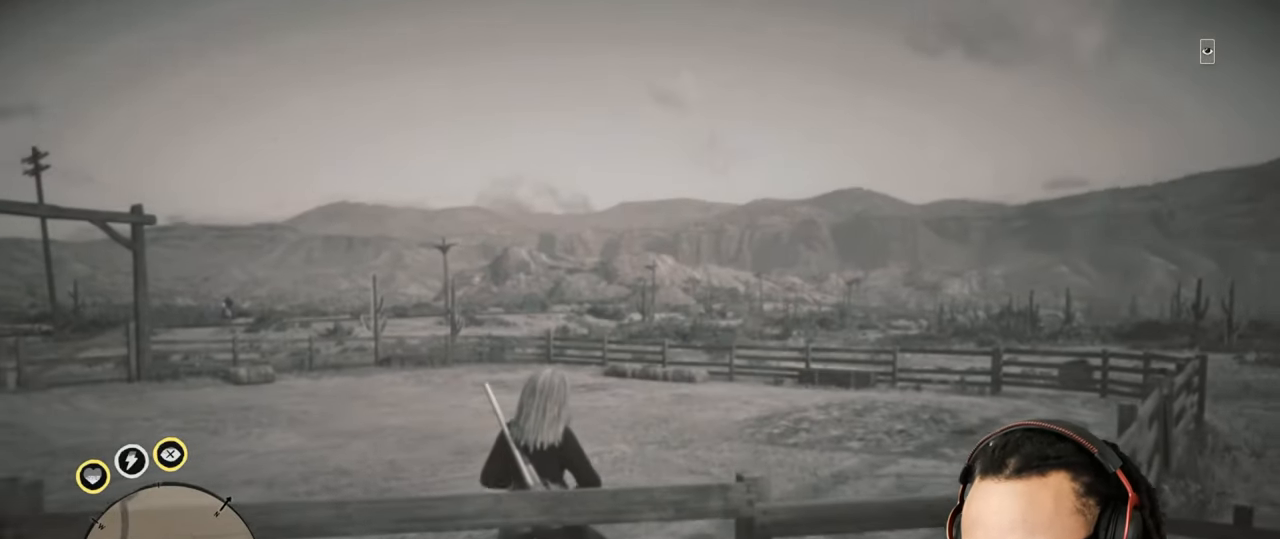
{"buttons": ["SQUARE"], "left_stick": "center", "right_stick": "center", "events": [[50, "R3", "up"], [333, "L1", "up"], [483, "SQUARE", "down"]]}
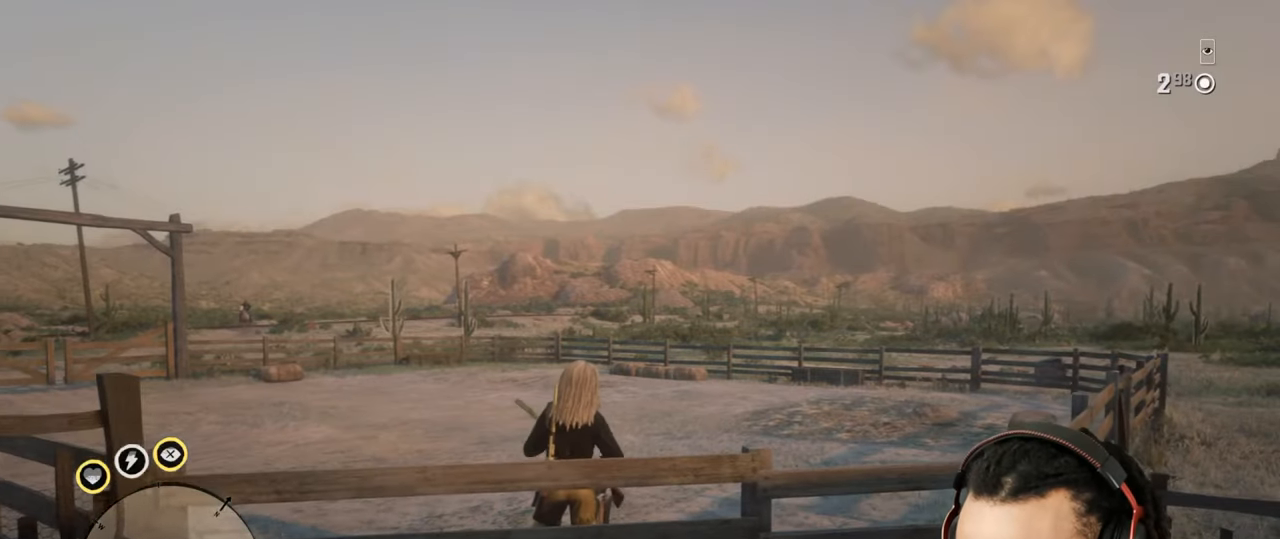
{"buttons": [], "left_stick": "center", "right_stick": "center", "events": [[50, "SQUARE", "up"], [100, "SQUARE", "down"], [183, "SQUARE", "up"], [233, "SQUARE", "down"], [300, "SQUARE", "up"], [333, "SQUARE", "down"], [483, "SQUARE", "up"]]}
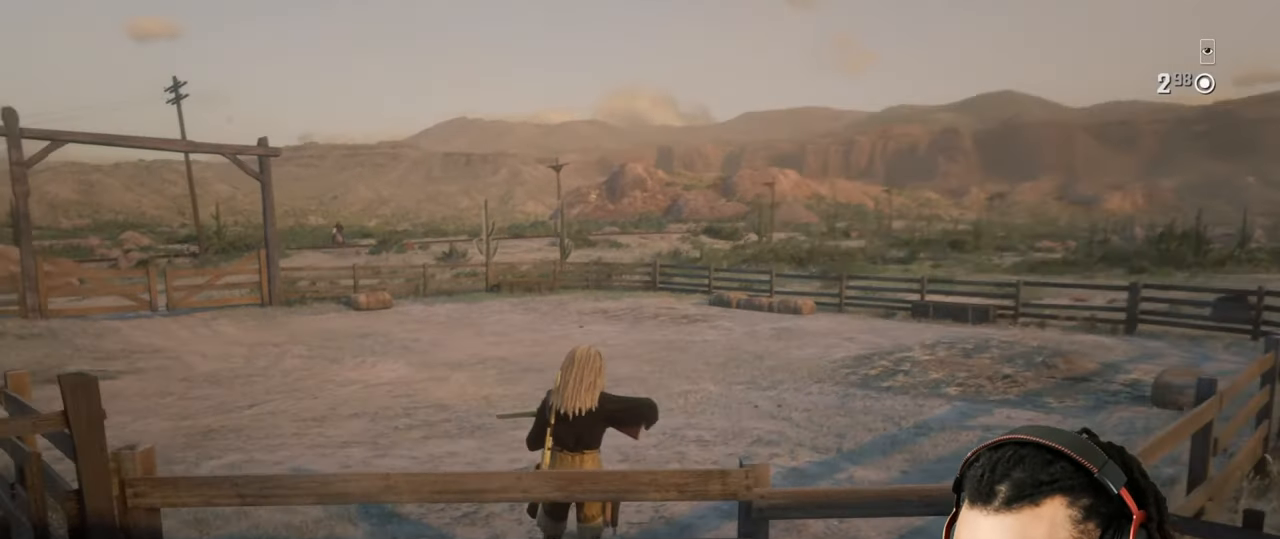
{"buttons": [], "left_stick": "center", "right_stick": "center", "events": [[33, "SQUARE", "down"], [117, "SQUARE", "up"], [167, "SQUARE", "down"], [267, "SQUARE", "up"], [317, "SQUARE", "down"], [400, "SQUARE", "up"], [450, "SQUARE", "down"], [500, "SQUARE", "up"]]}
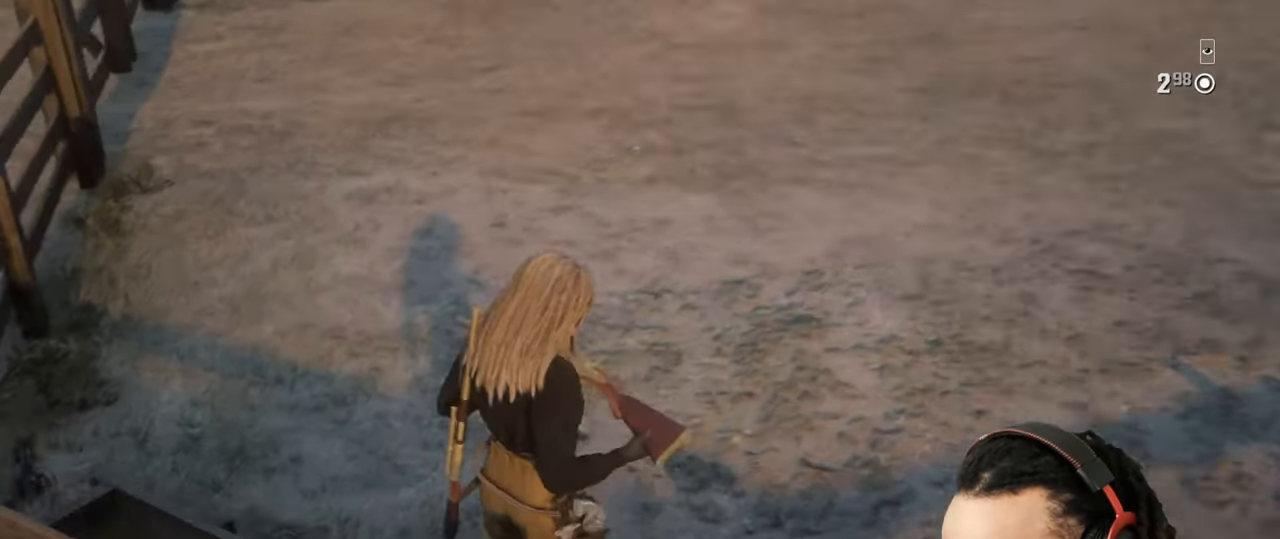
{"buttons": ["SQUARE"], "left_stick": "center", "right_stick": "center", "events": [[67, "SQUARE", "down"], [133, "SQUARE", "up"], [200, "SQUARE", "down"], [267, "SQUARE", "up"], [333, "SQUARE", "down"], [400, "SQUARE", "up"], [500, "SQUARE", "down"]]}
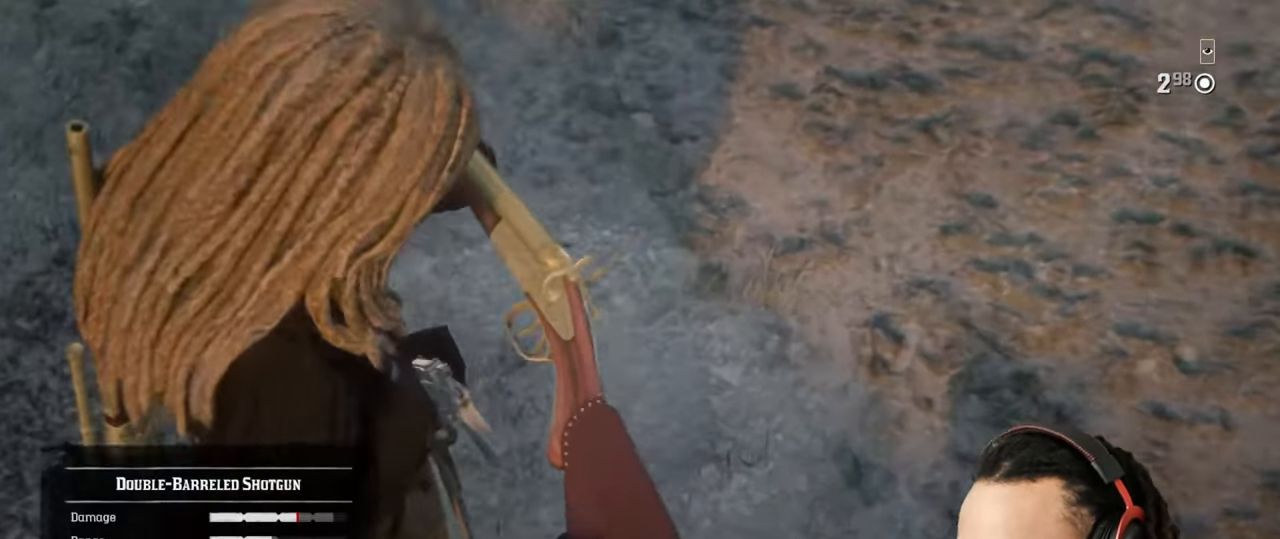
{"buttons": [], "left_stick": "center", "right_stick": "center", "events": [[67, "SQUARE", "up"], [150, "SQUARE", "down"], [183, "SQUARE", "up"], [300, "SQUARE", "down"], [333, "SQUARE", "up"], [433, "SQUARE", "down"], [500, "SQUARE", "up"]]}
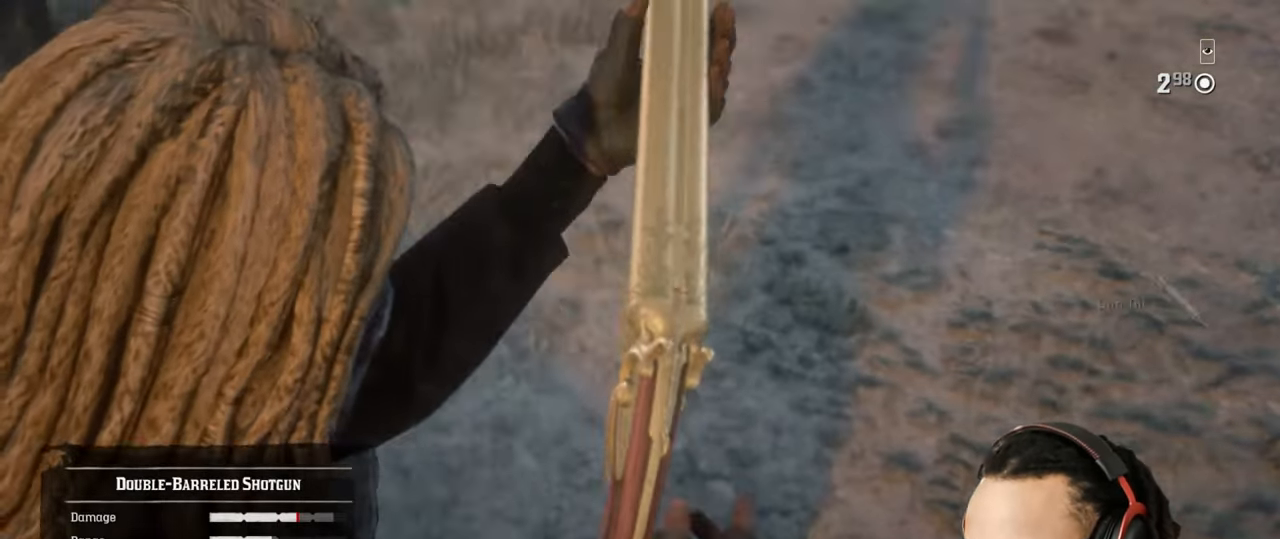
{"buttons": ["SQUARE"], "left_stick": "center", "right_stick": "center", "events": [[67, "SQUARE", "down"], [133, "SQUARE", "up"], [200, "SQUARE", "down"], [250, "SQUARE", "up"], [350, "SQUARE", "down"], [383, "SQUARE", "up"], [467, "SQUARE", "down"]]}
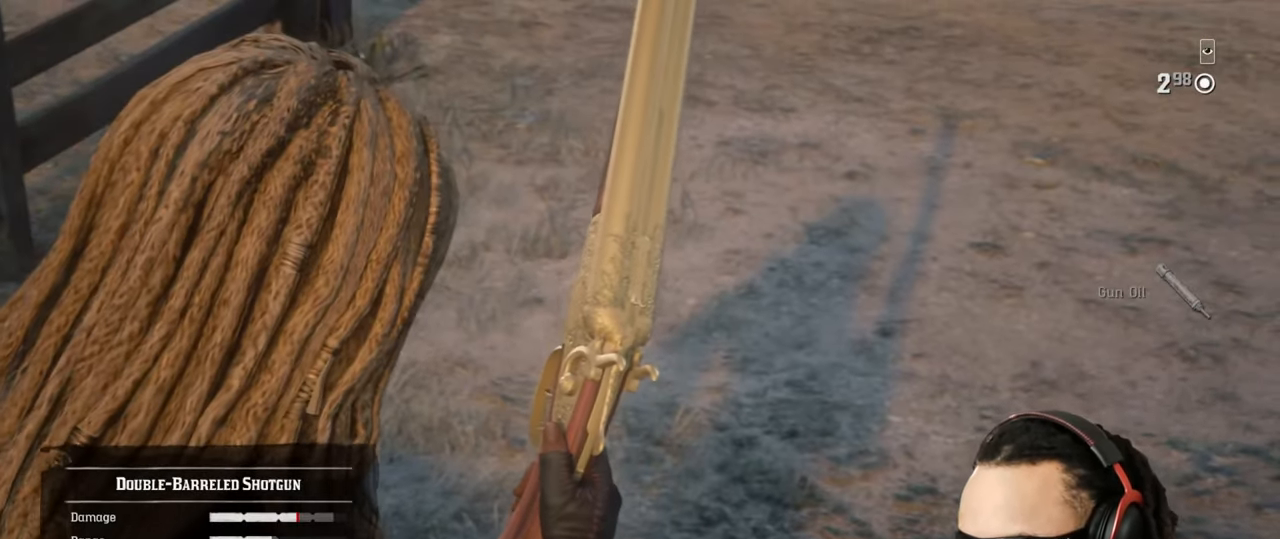
{"buttons": ["SQUARE"], "left_stick": "center", "right_stick": "center", "events": [[33, "SQUARE", "up"], [100, "SQUARE", "down"], [150, "SQUARE", "up"], [233, "SQUARE", "down"], [300, "SQUARE", "up"], [350, "SQUARE", "down"]]}
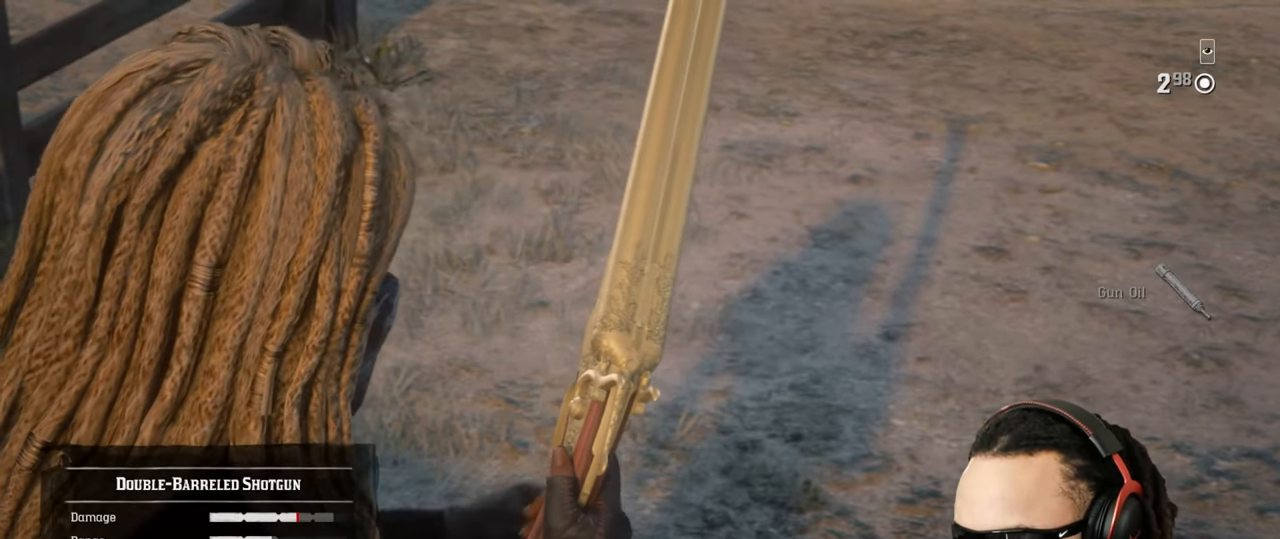
{"buttons": ["SQUARE"], "left_stick": "center", "right_stick": "center", "events": []}
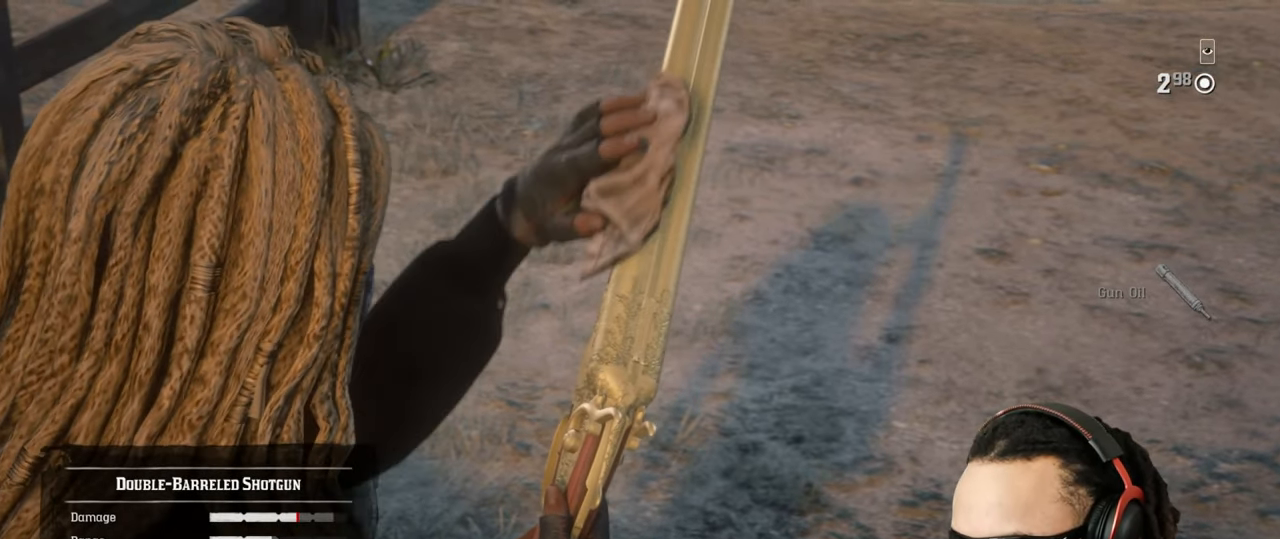
{"buttons": ["SQUARE"], "left_stick": "center", "right_stick": "center", "events": []}
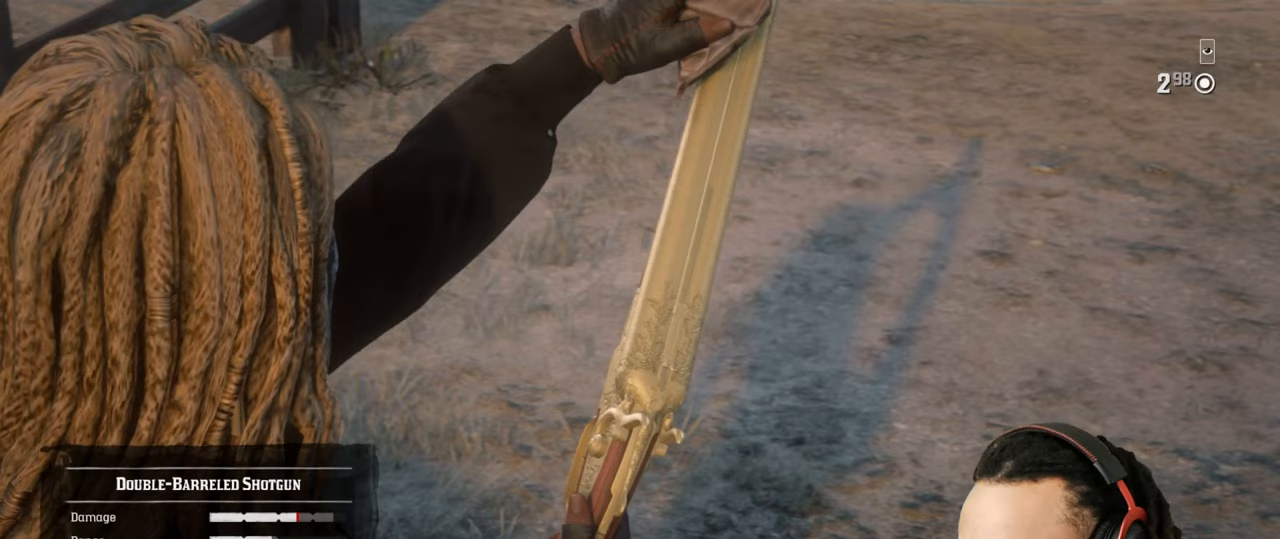
{"buttons": ["SQUARE"], "left_stick": "center", "right_stick": "center", "events": []}
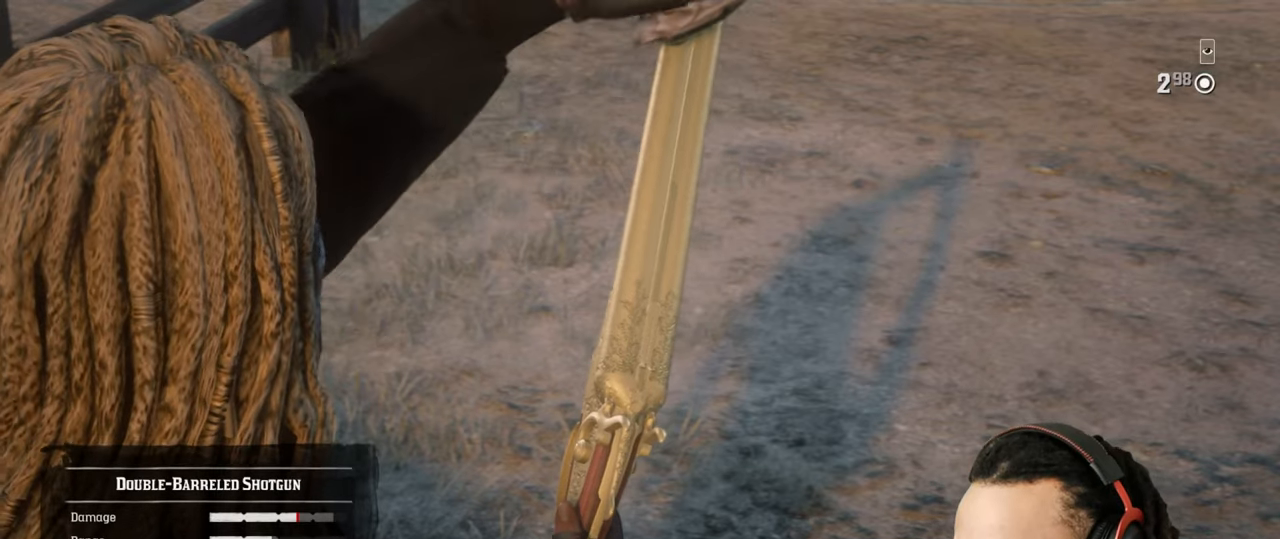
{"buttons": ["SQUARE"], "left_stick": "center", "right_stick": "center", "events": []}
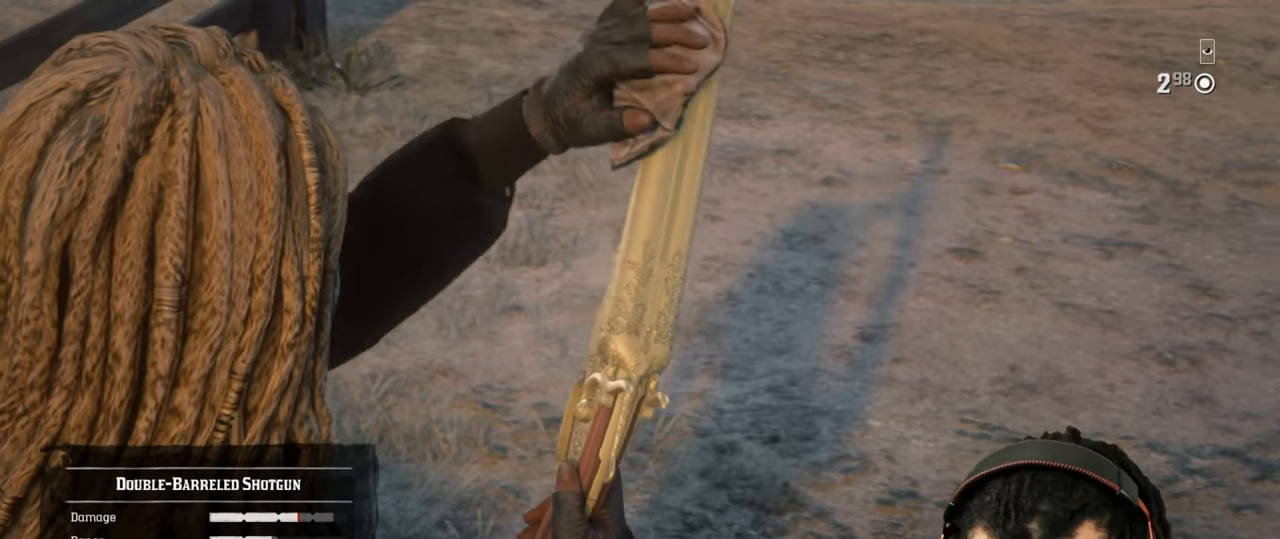
{"buttons": ["SQUARE"], "left_stick": "center", "right_stick": "center", "events": []}
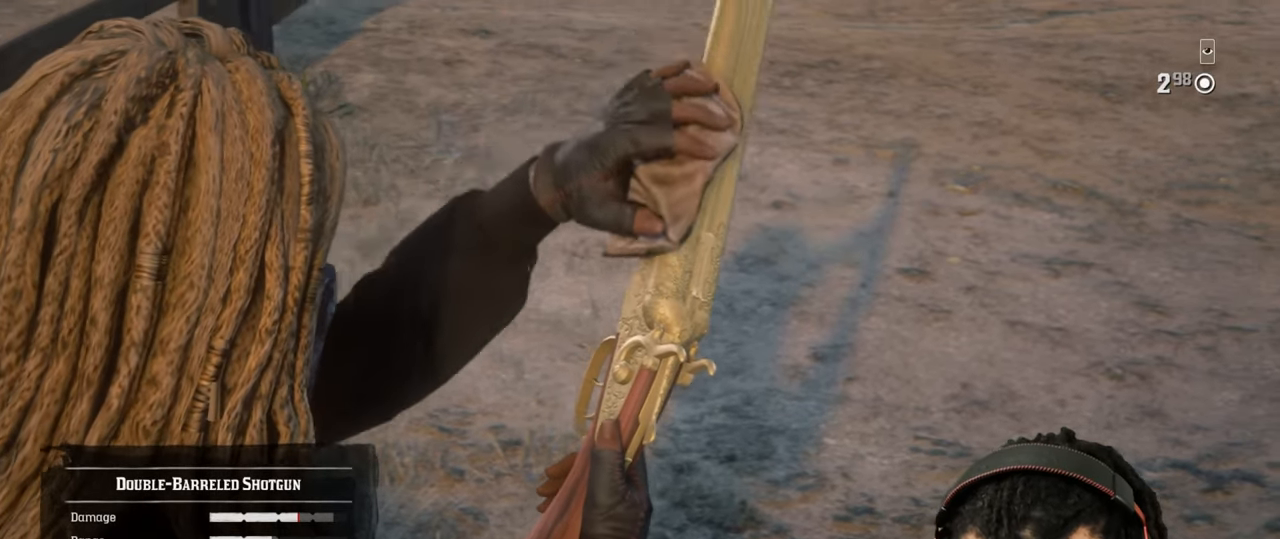
{"buttons": ["SQUARE"], "left_stick": "center", "right_stick": "center", "events": []}
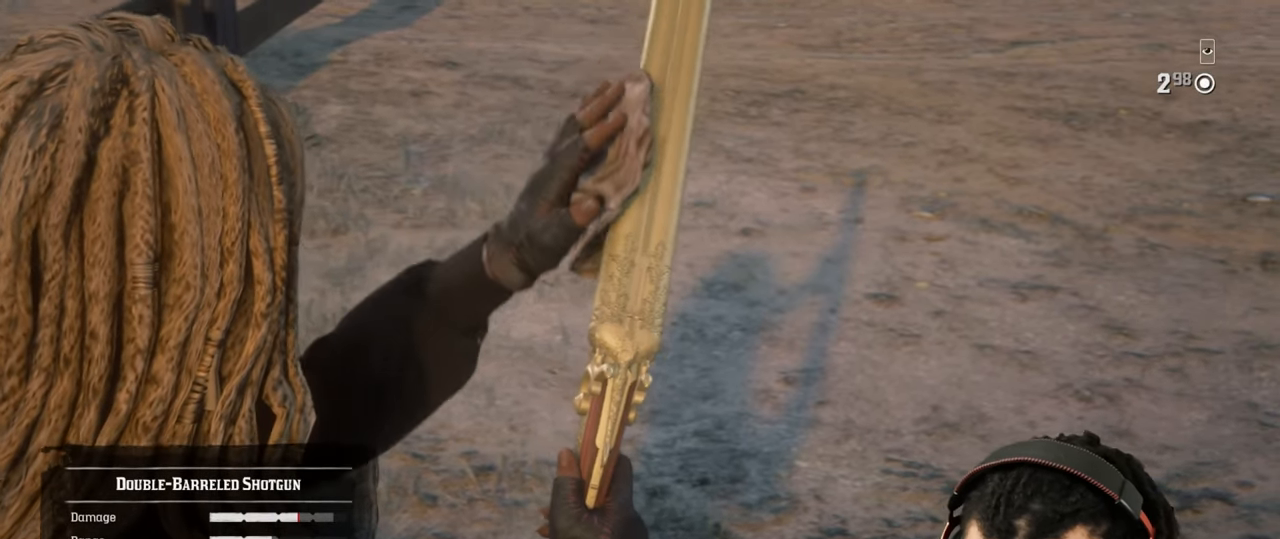
{"buttons": ["SQUARE"], "left_stick": "center", "right_stick": "center", "events": []}
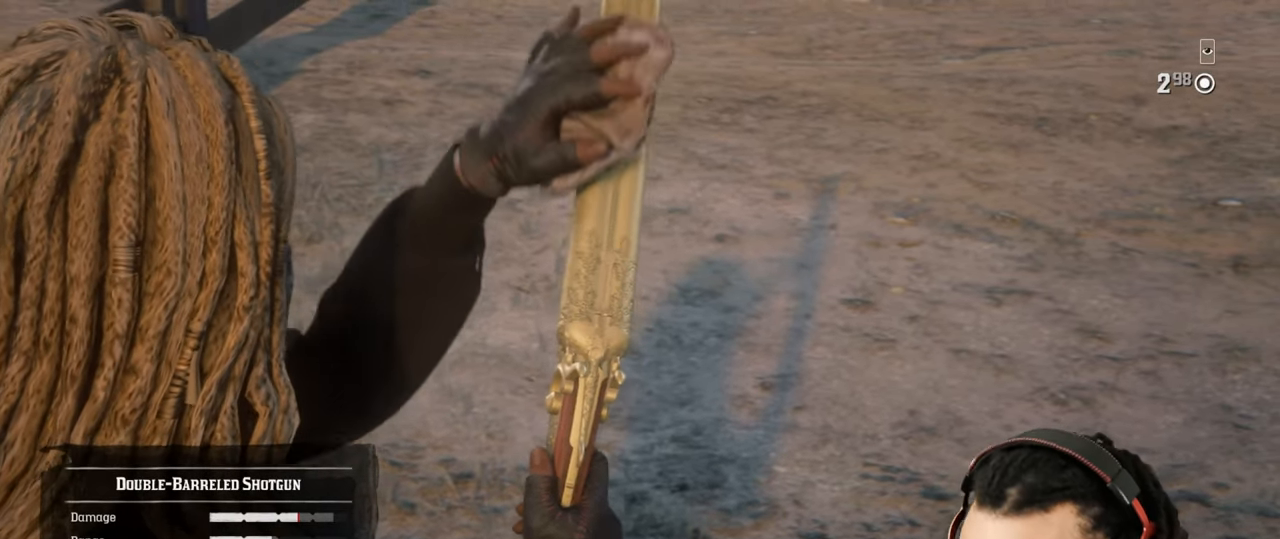
{"buttons": ["SQUARE"], "left_stick": "center", "right_stick": "center", "events": []}
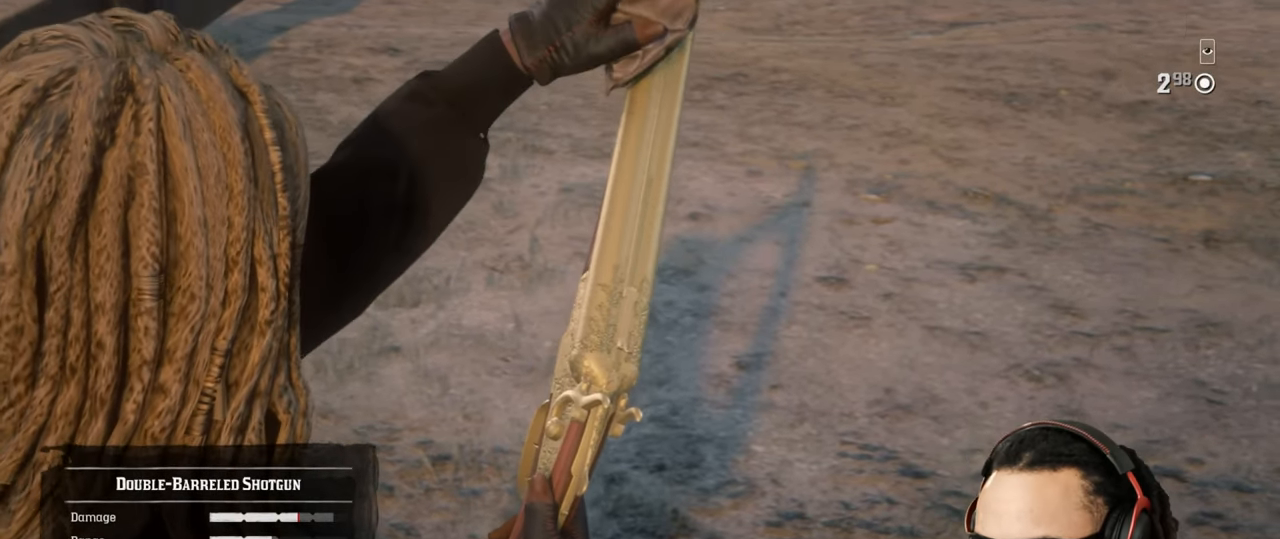
{"buttons": ["L2"], "left_stick": "center", "right_stick": "center", "events": [[417, "L2", "down"], [467, "SQUARE", "up"]]}
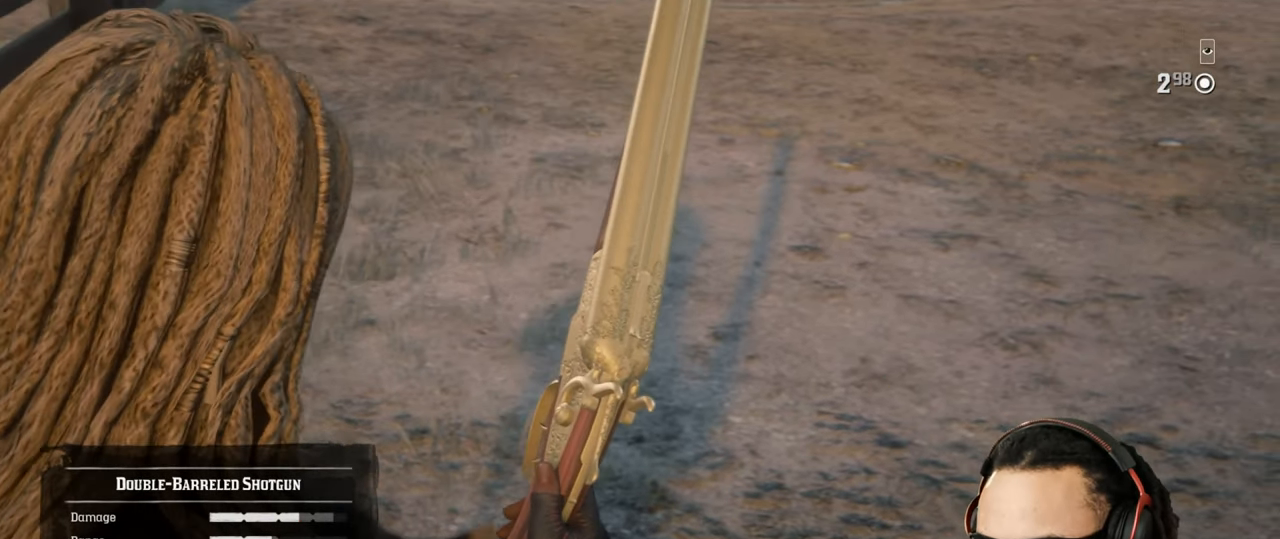
{"buttons": ["L1"], "left_stick": "center", "right_stick": "center", "events": [[33, "L2", "up"], [167, "L1", "down"], [200, "right_stick", "up-left"], [333, "right_stick", "center"]]}
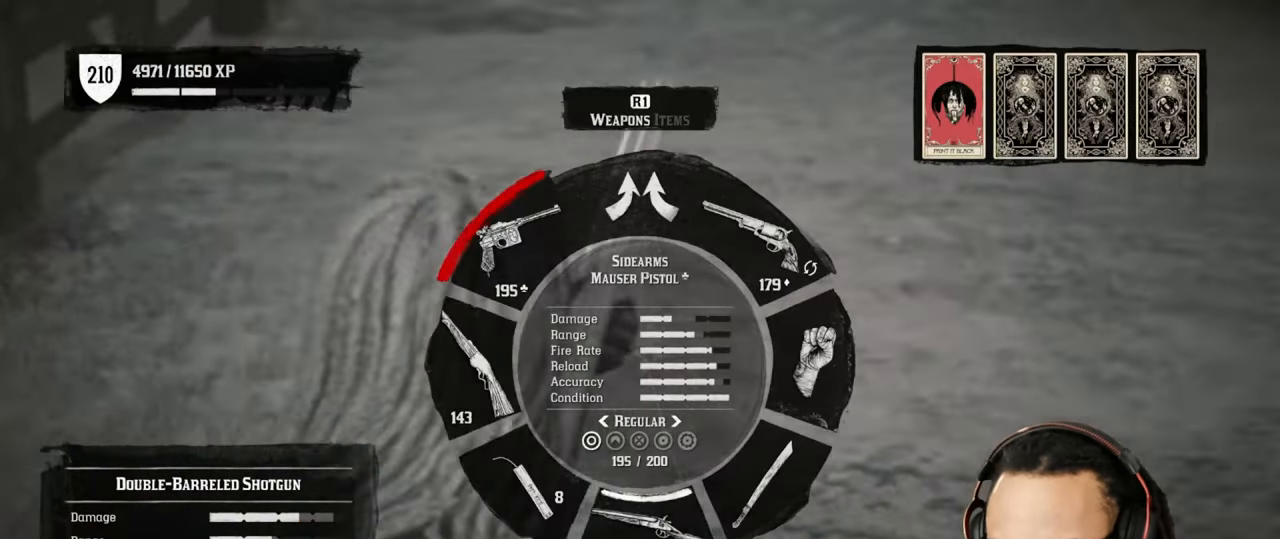
{"buttons": ["L1"], "left_stick": "center", "right_stick": "left", "events": [[183, "right_stick", "left"]]}
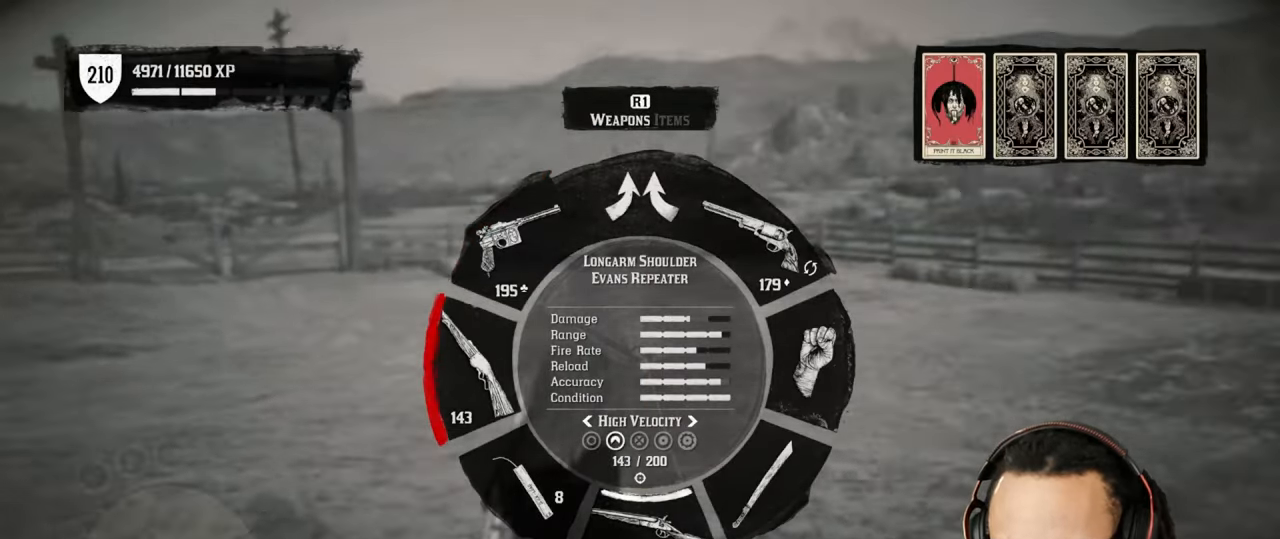
{"buttons": ["L1"], "left_stick": "center", "right_stick": "center", "events": [[233, "right_stick", "center"]]}
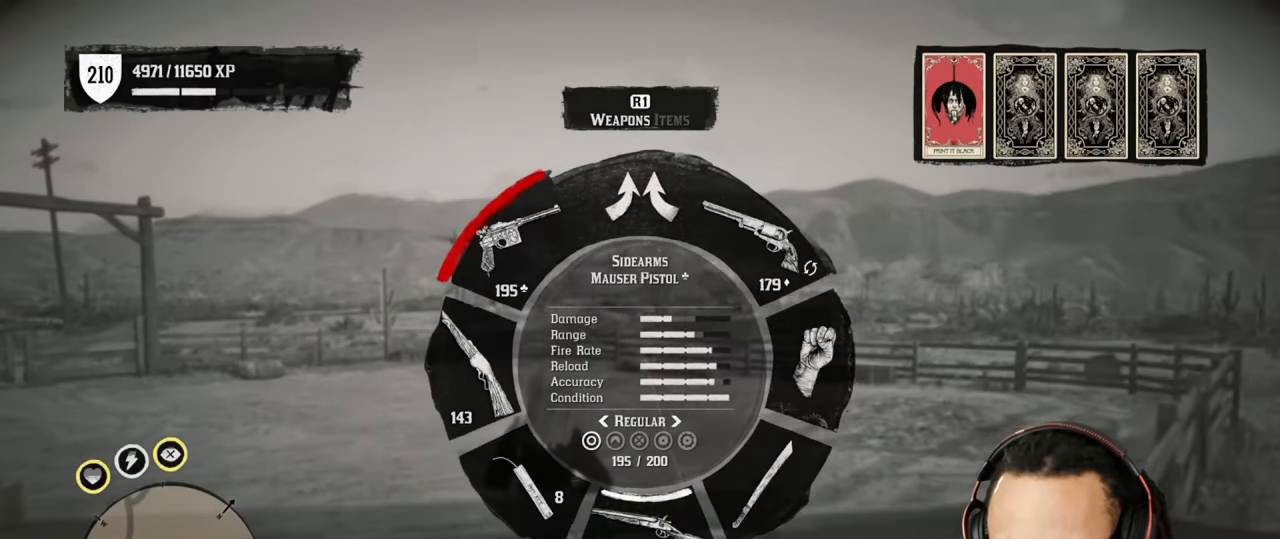
{"buttons": ["L1"], "left_stick": "center", "right_stick": "center", "events": [[250, "R3", "down"], [300, "R3", "up"]]}
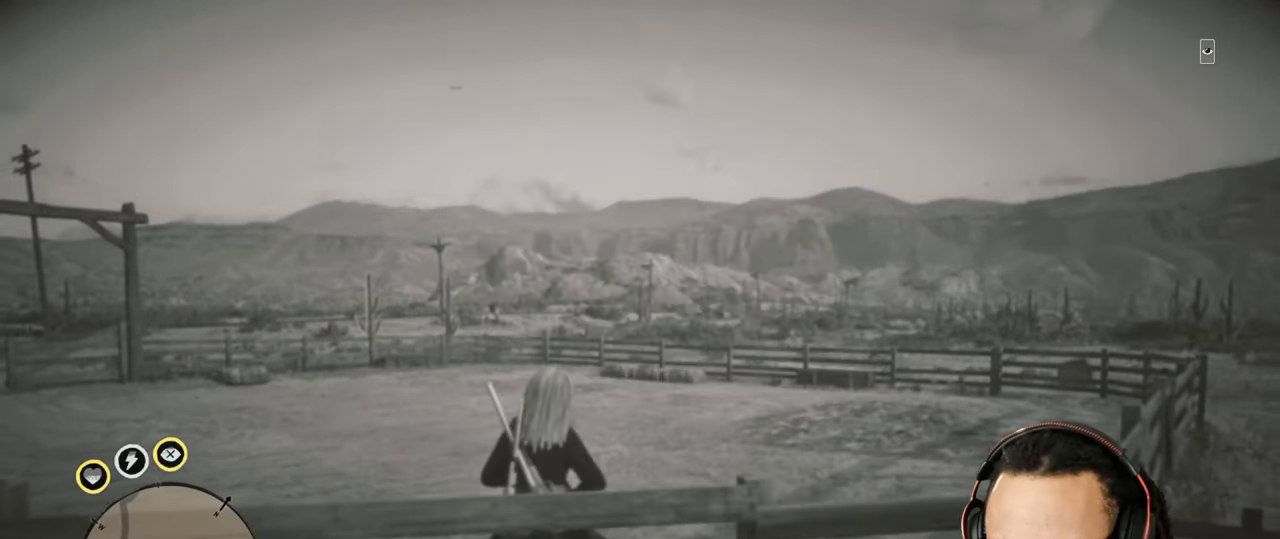
{"buttons": ["SQUARE"], "left_stick": "center", "right_stick": "center", "events": [[150, "L1", "up"], [333, "SQUARE", "down"], [383, "SQUARE", "up"], [467, "SQUARE", "down"]]}
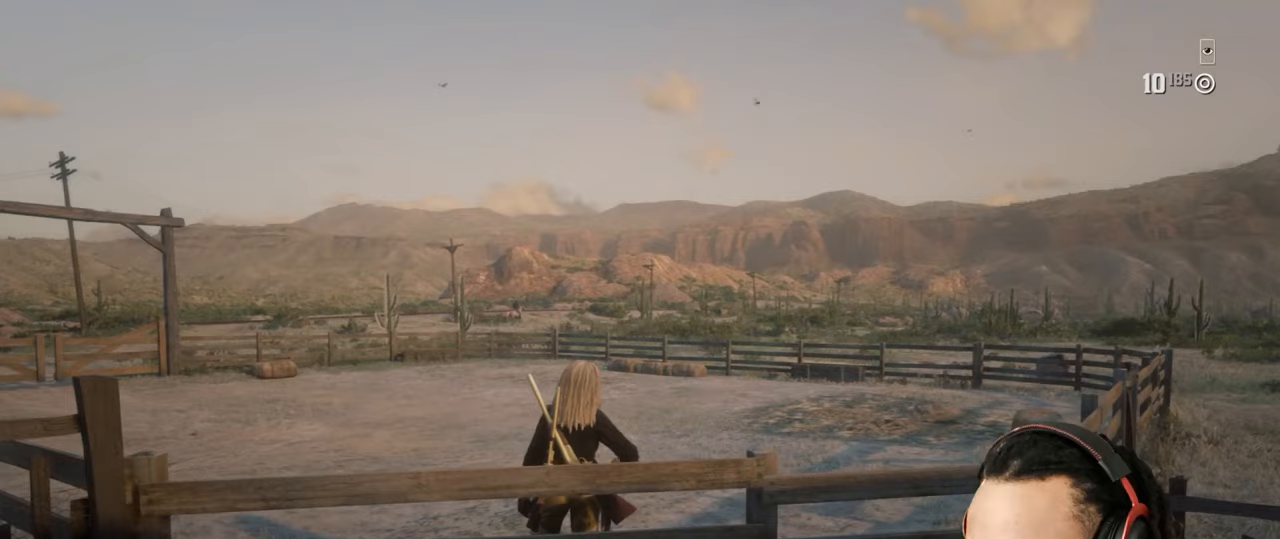
{"buttons": ["SQUARE"], "left_stick": "center", "right_stick": "center", "events": [[17, "SQUARE", "up"], [100, "SQUARE", "down"], [133, "SQUARE", "up"], [217, "SQUARE", "down"], [250, "SQUARE", "up"], [350, "SQUARE", "down"], [383, "SQUARE", "up"], [467, "SQUARE", "down"]]}